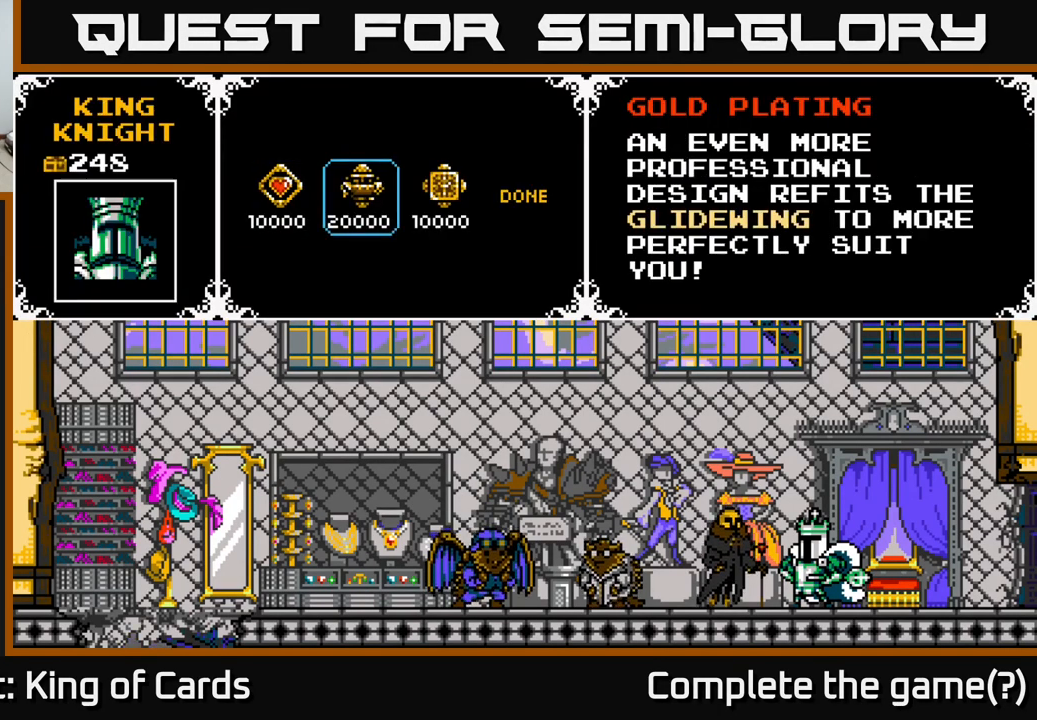
Gameplay with a controller (Xbox layout); each line is a JSON object with the inputs held at the frame after it. "events" lists button and stick changes between this image and that frame as [ms after this image, input, new state], when the widget could be followed in between. Not read: left_stick.
{"buttons": [], "right_stick": "center", "events": []}
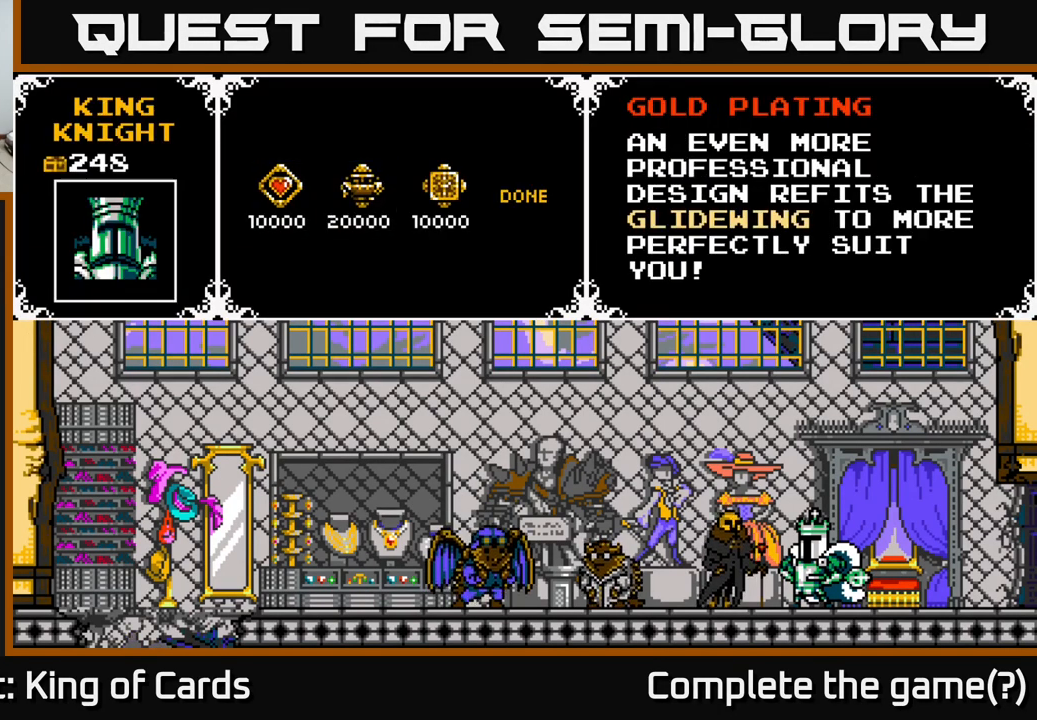
{"buttons": [], "right_stick": "center", "events": []}
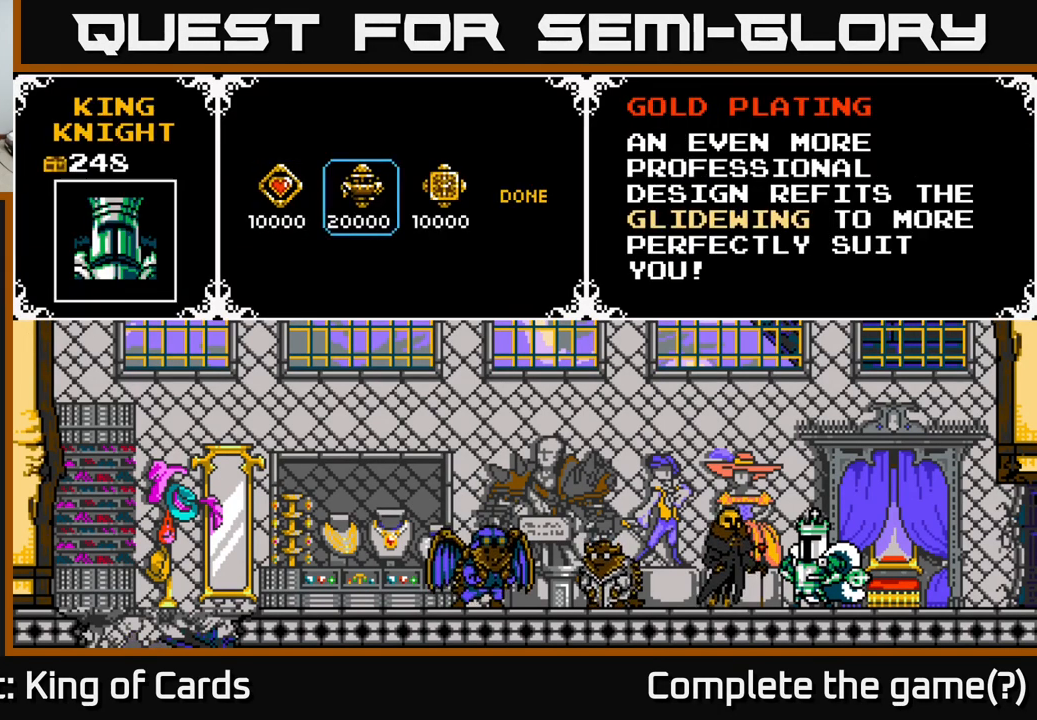
{"buttons": [], "right_stick": "center", "events": []}
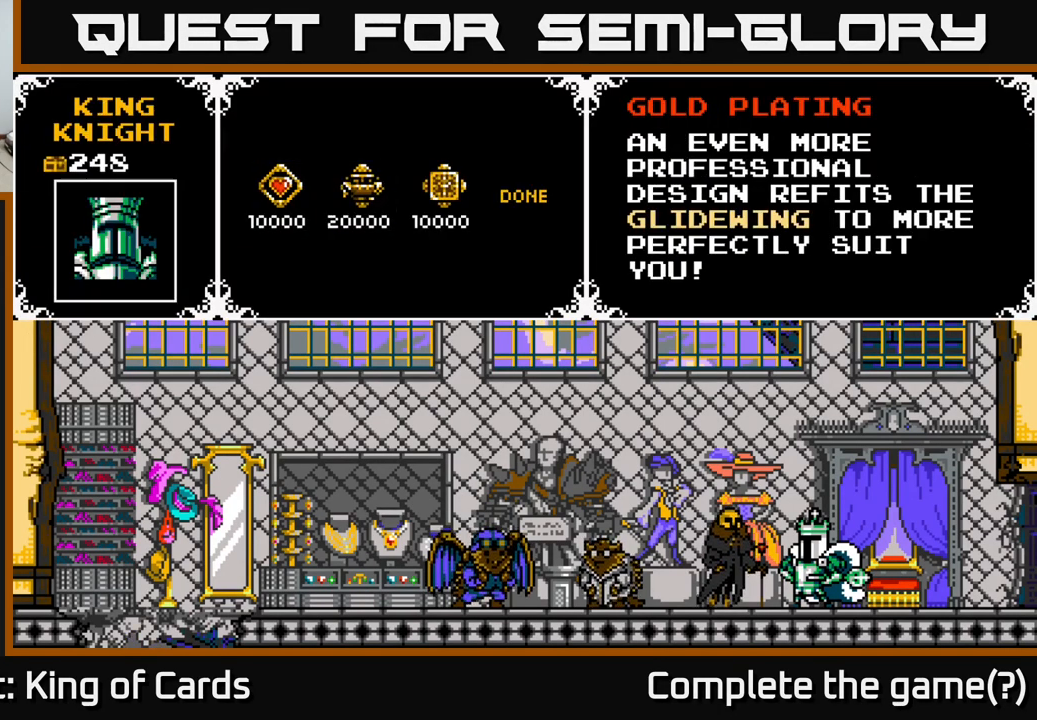
{"buttons": [], "right_stick": "center", "events": []}
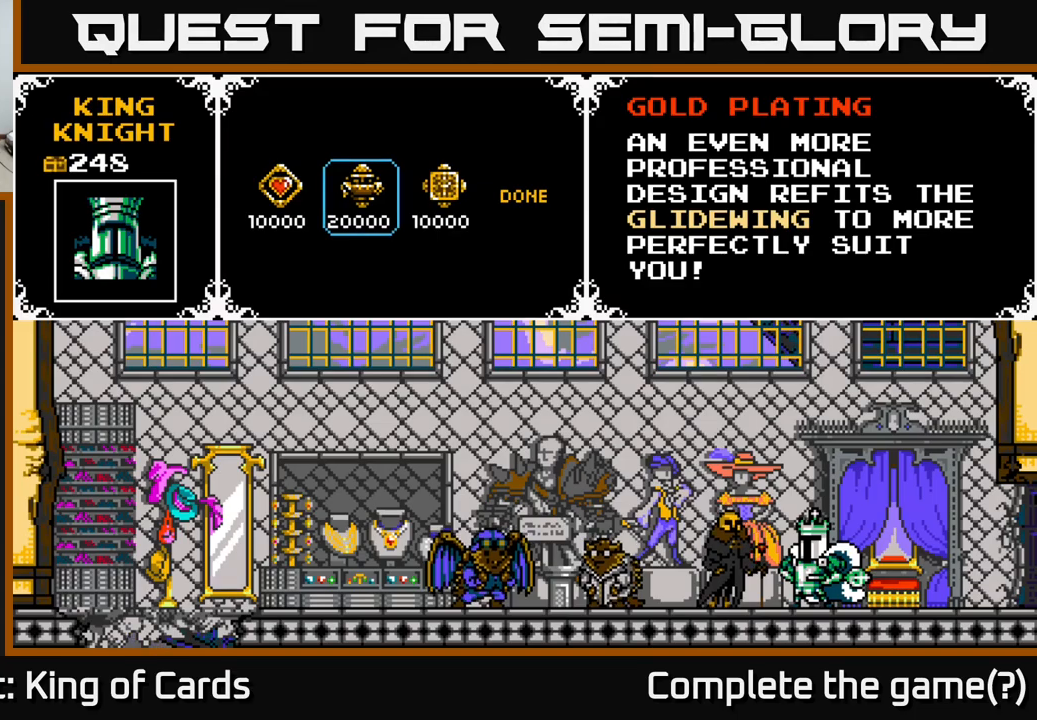
{"buttons": [], "right_stick": "center", "events": []}
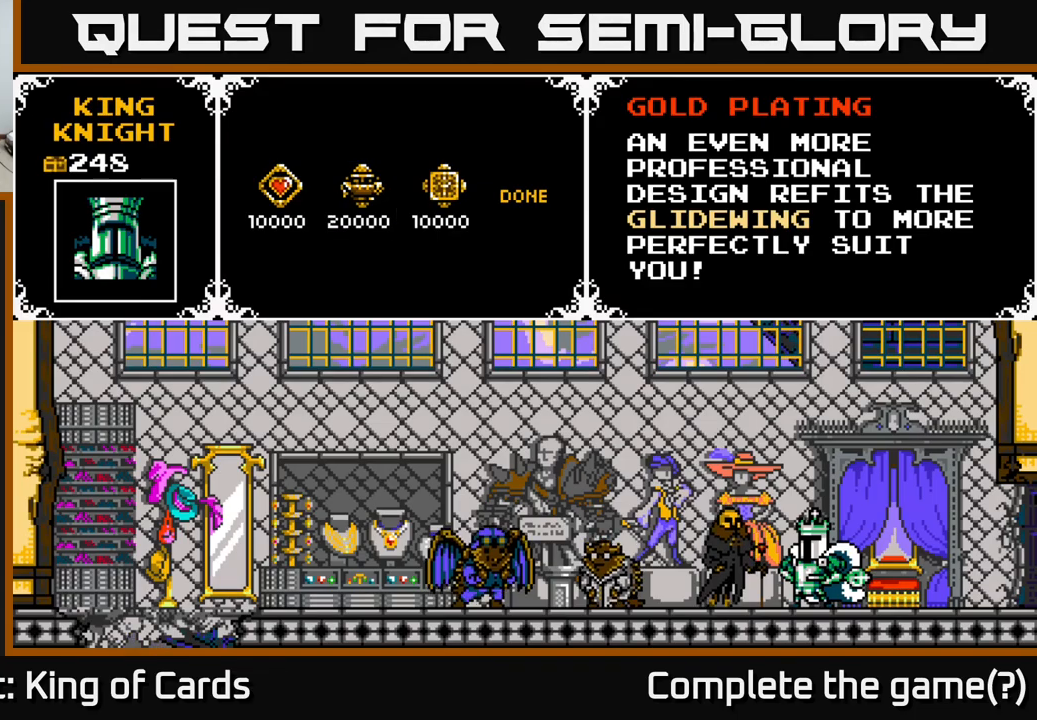
{"buttons": [], "right_stick": "center", "events": []}
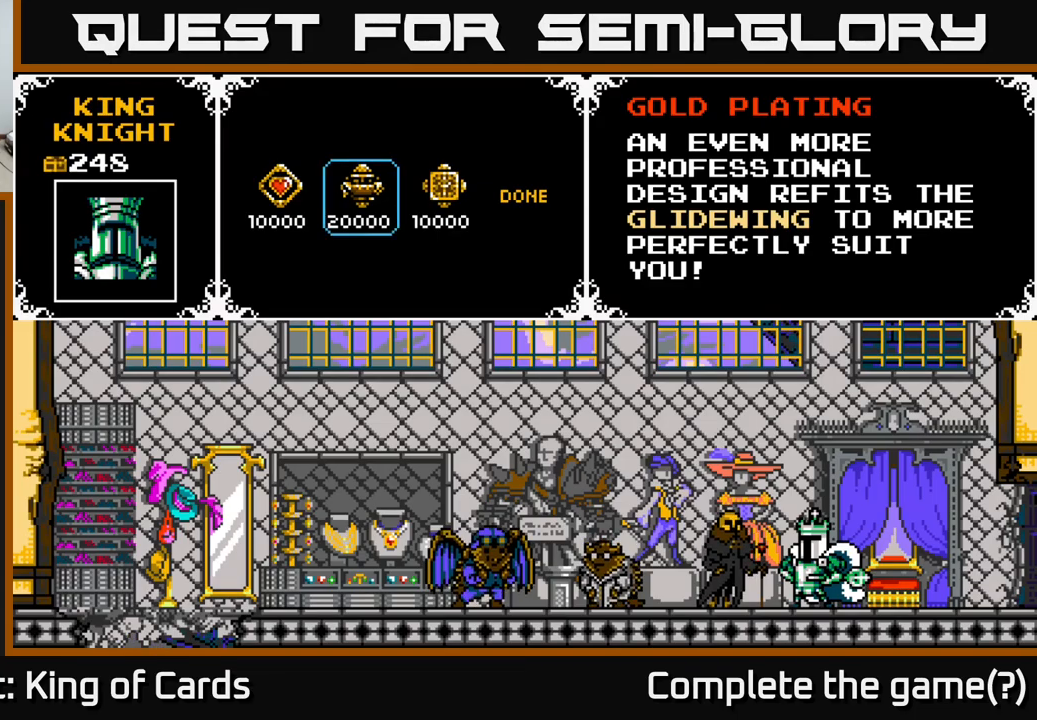
{"buttons": [], "right_stick": "center", "events": []}
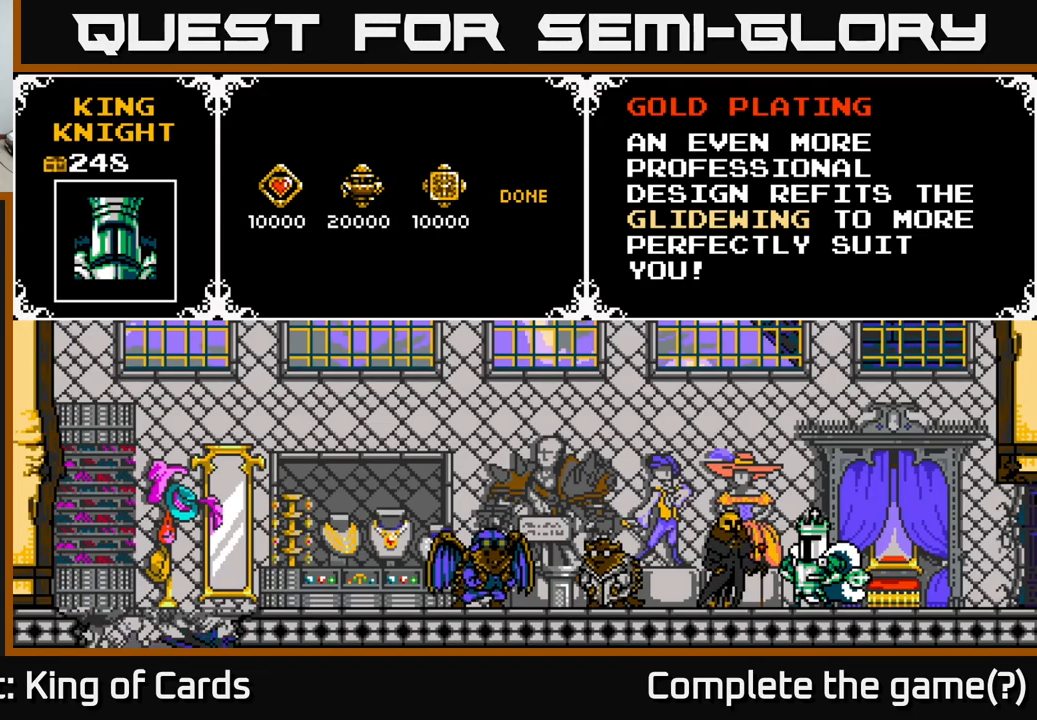
{"buttons": [], "right_stick": "center", "events": []}
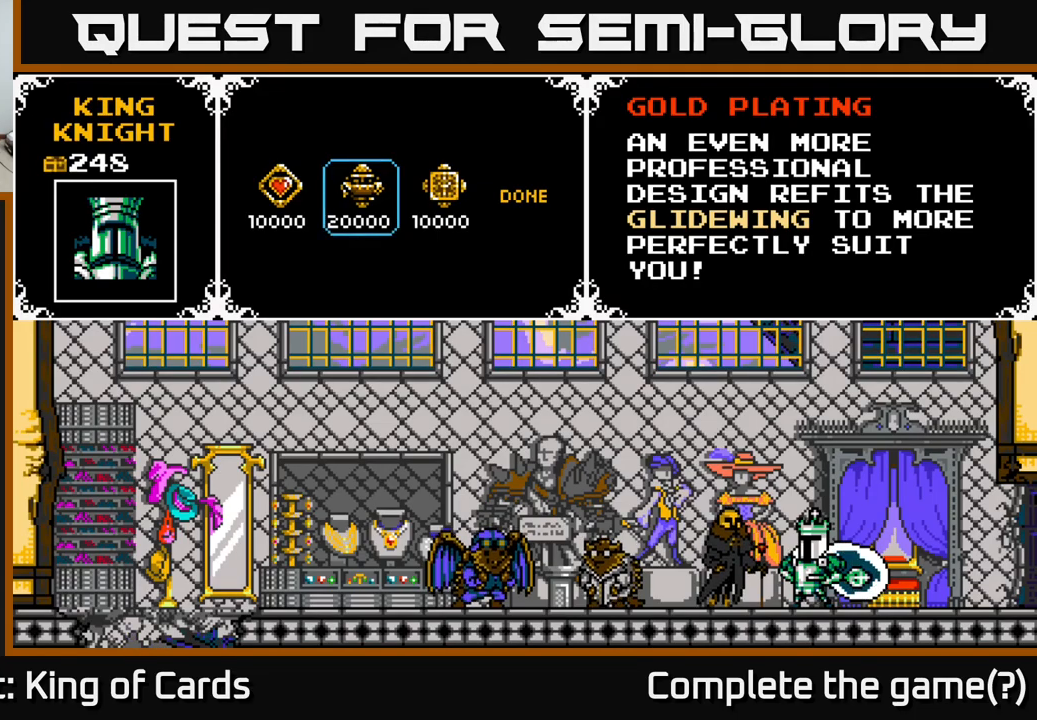
{"buttons": ["DPAD_RIGHT"], "right_stick": "center", "events": [[200, "DPAD_LEFT", "down"], [300, "DPAD_LEFT", "up"], [434, "DPAD_RIGHT", "down"]]}
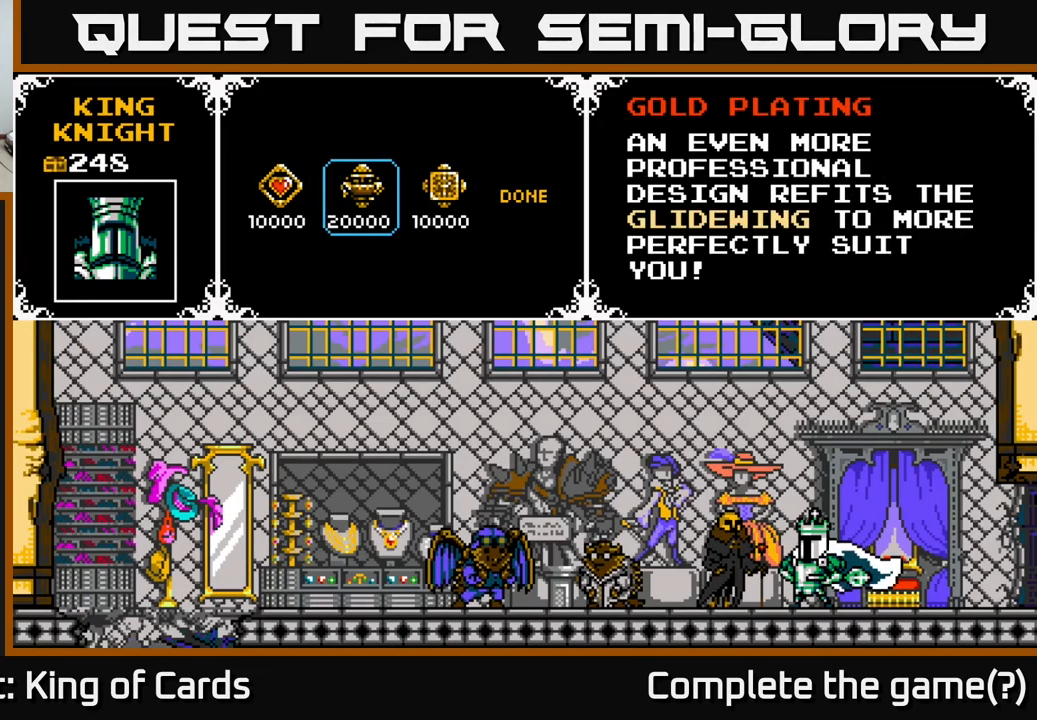
{"buttons": [], "right_stick": "center", "events": [[117, "DPAD_RIGHT", "up"]]}
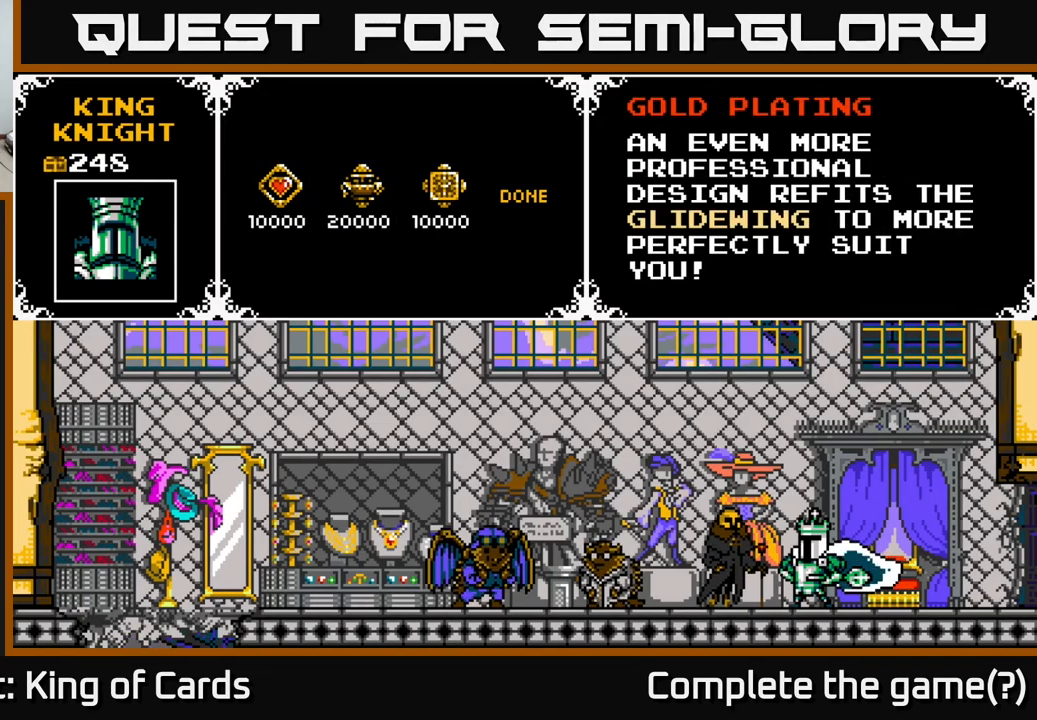
{"buttons": ["DPAD_RIGHT"], "right_stick": "center", "events": [[184, "DPAD_RIGHT", "down"], [267, "DPAD_RIGHT", "up"], [384, "DPAD_RIGHT", "down"]]}
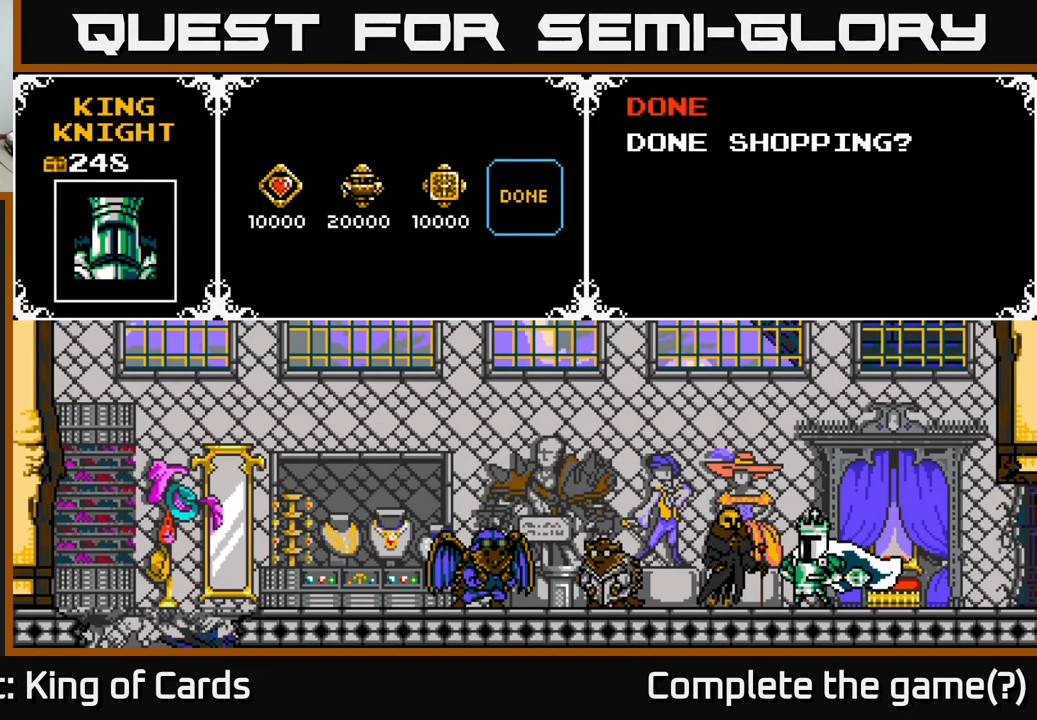
{"buttons": ["DPAD_RIGHT"], "right_stick": "center", "events": [[17, "DPAD_RIGHT", "up"], [84, "A", "down"], [267, "A", "up"], [350, "DPAD_RIGHT", "down"], [417, "B", "down"], [500, "B", "up"]]}
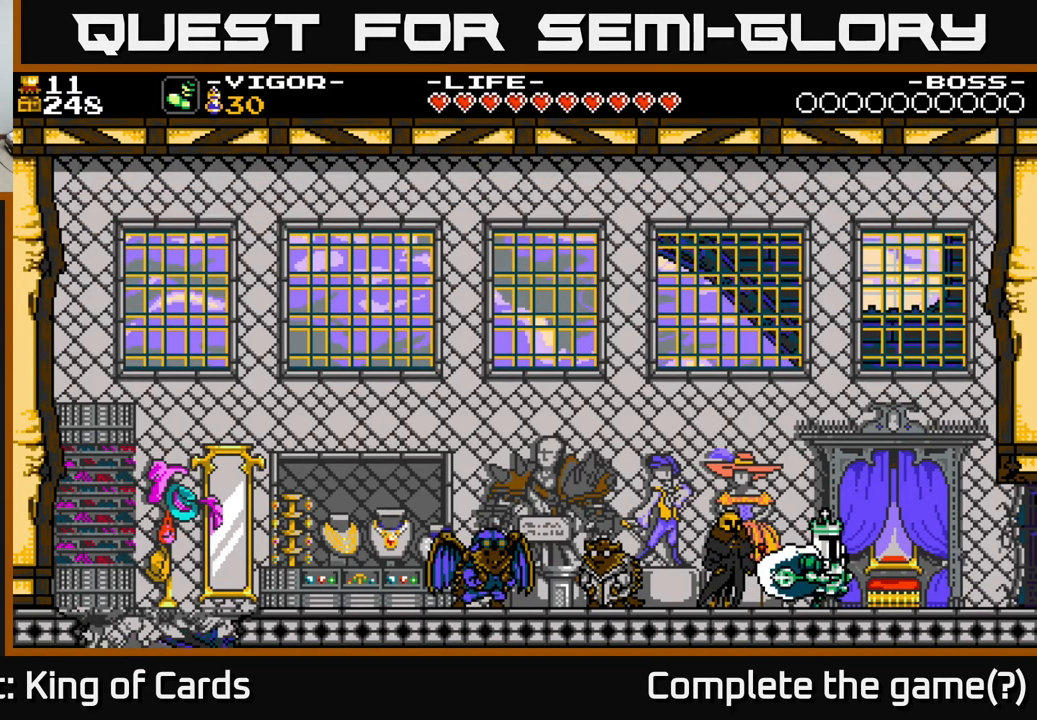
{"buttons": ["DPAD_RIGHT"], "right_stick": "center", "events": [[267, "A", "down"], [300, "A", "up"]]}
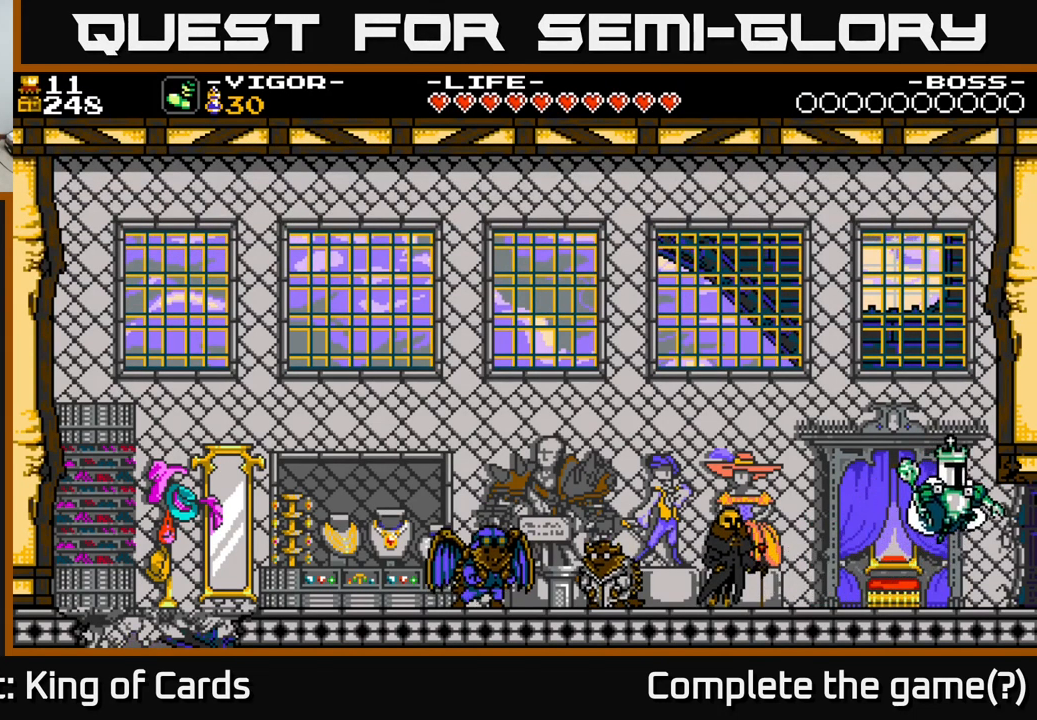
{"buttons": ["A", "DPAD_RIGHT"], "right_stick": "center", "events": [[483, "A", "down"]]}
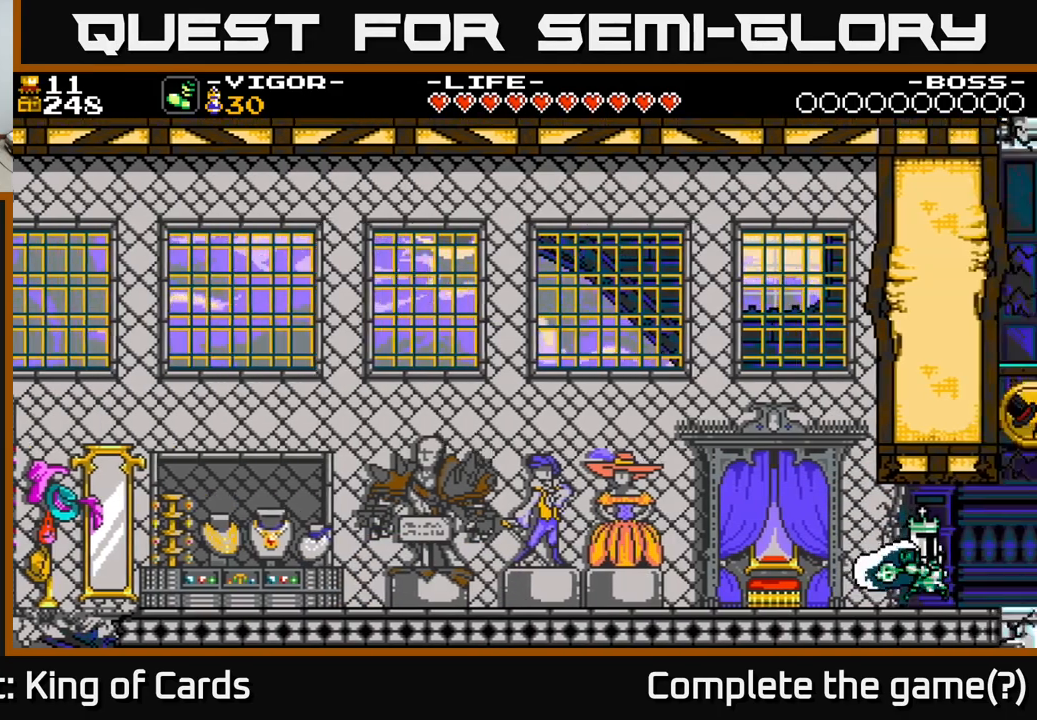
{"buttons": ["DPAD_RIGHT"], "right_stick": "center", "events": [[66, "A", "up"], [266, "DPAD_RIGHT", "up"], [466, "DPAD_RIGHT", "down"]]}
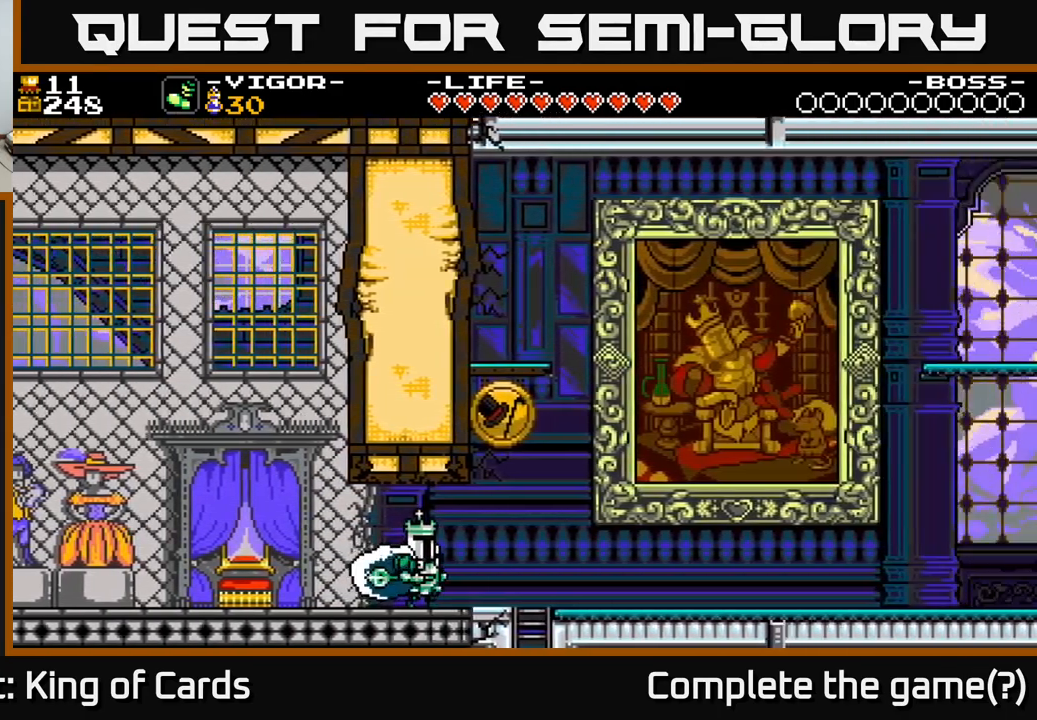
{"buttons": ["A", "DPAD_RIGHT"], "right_stick": "center", "events": [[483, "A", "down"]]}
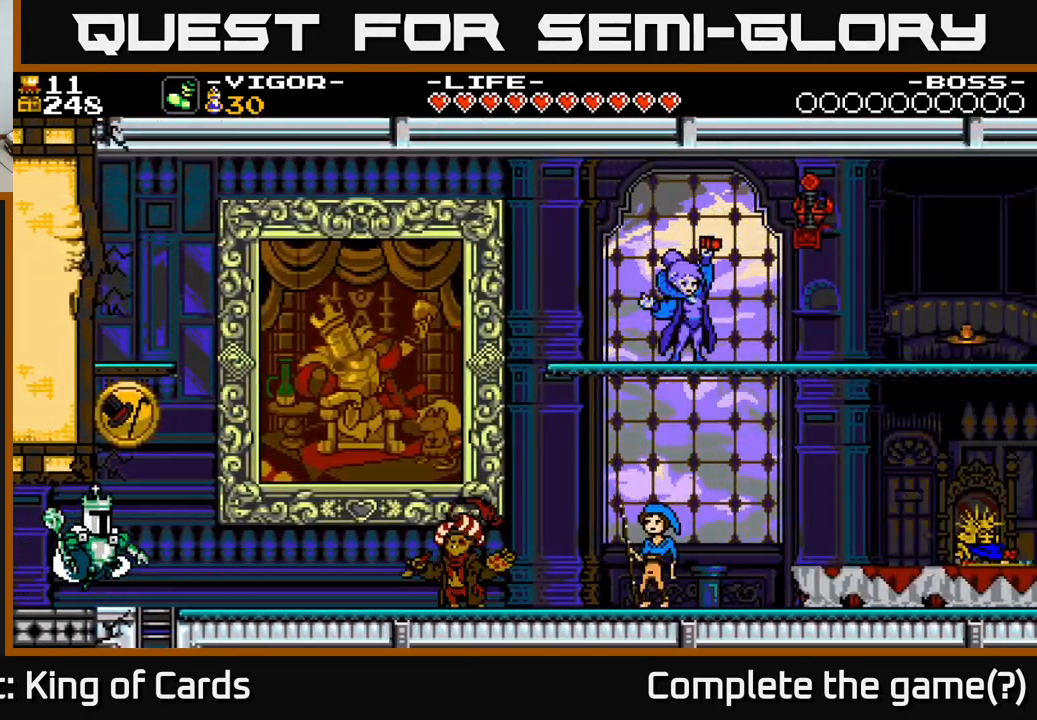
{"buttons": ["A", "DPAD_DOWN"], "right_stick": "center", "events": [[16, "A", "up"], [250, "DPAD_RIGHT", "up"], [300, "DPAD_LEFT", "down"], [350, "DPAD_DOWN", "down"], [383, "DPAD_LEFT", "up"], [466, "A", "down"]]}
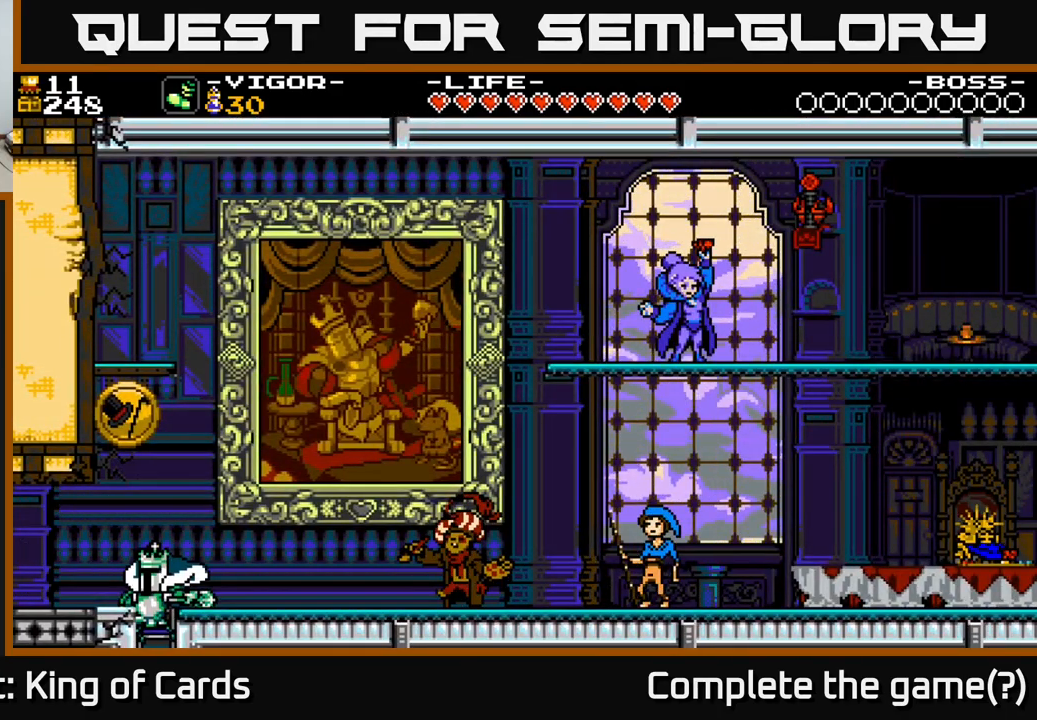
{"buttons": ["DPAD_RIGHT"], "right_stick": "center", "events": [[133, "A", "up"], [133, "DPAD_DOWN", "up"], [450, "DPAD_RIGHT", "down"]]}
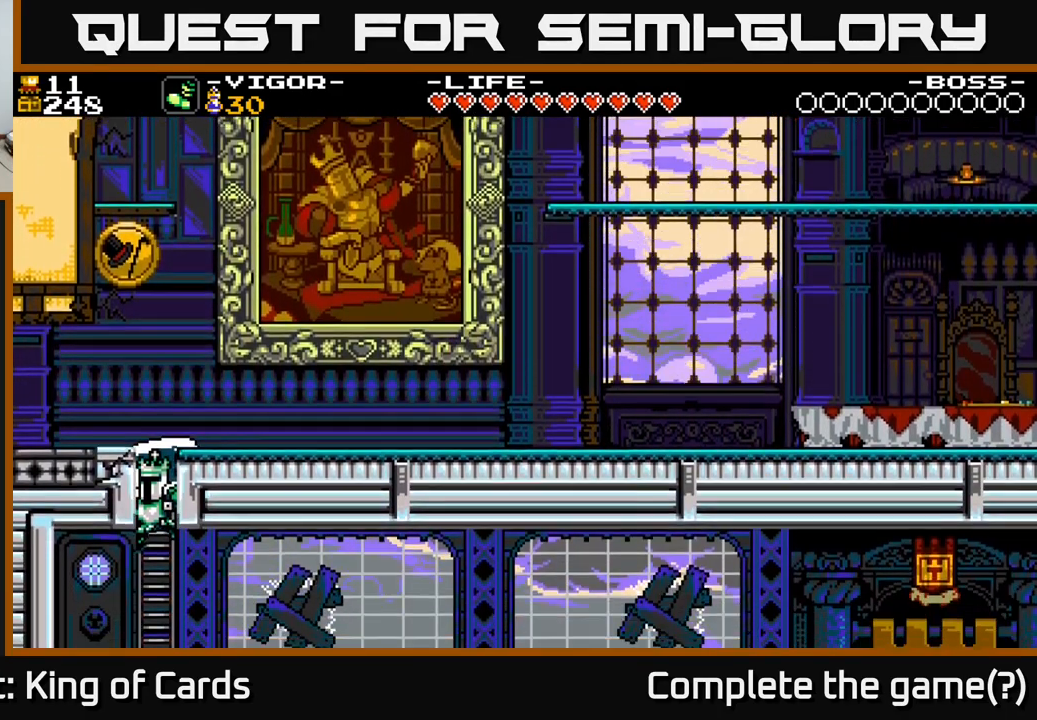
{"buttons": ["DPAD_RIGHT"], "right_stick": "center", "events": []}
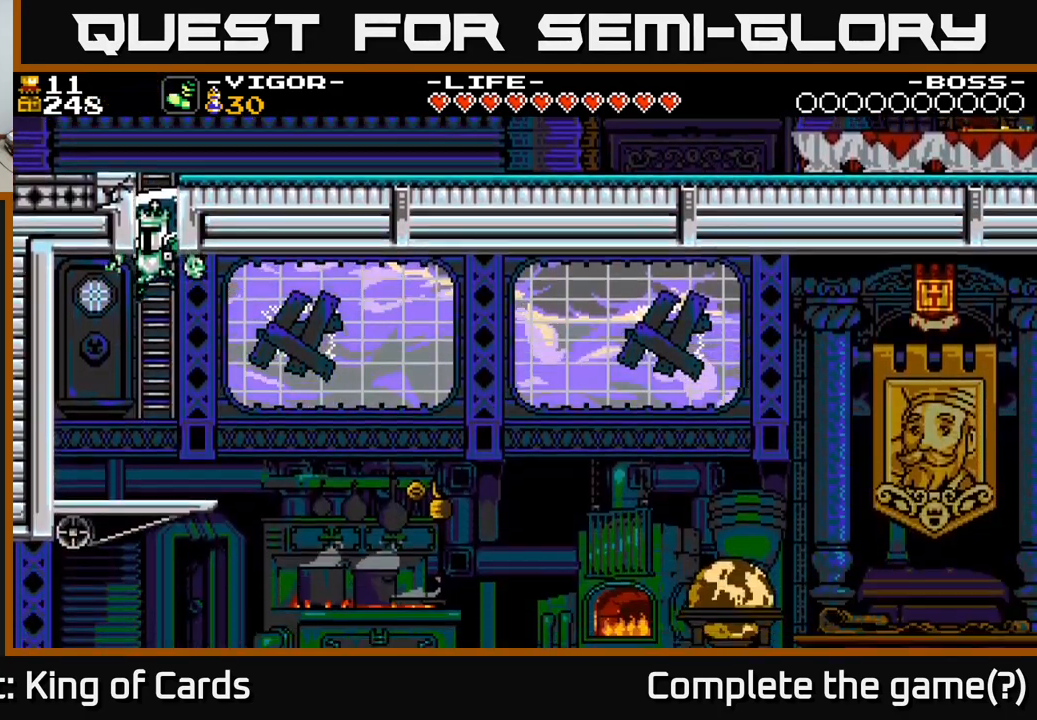
{"buttons": ["DPAD_RIGHT"], "right_stick": "center", "events": []}
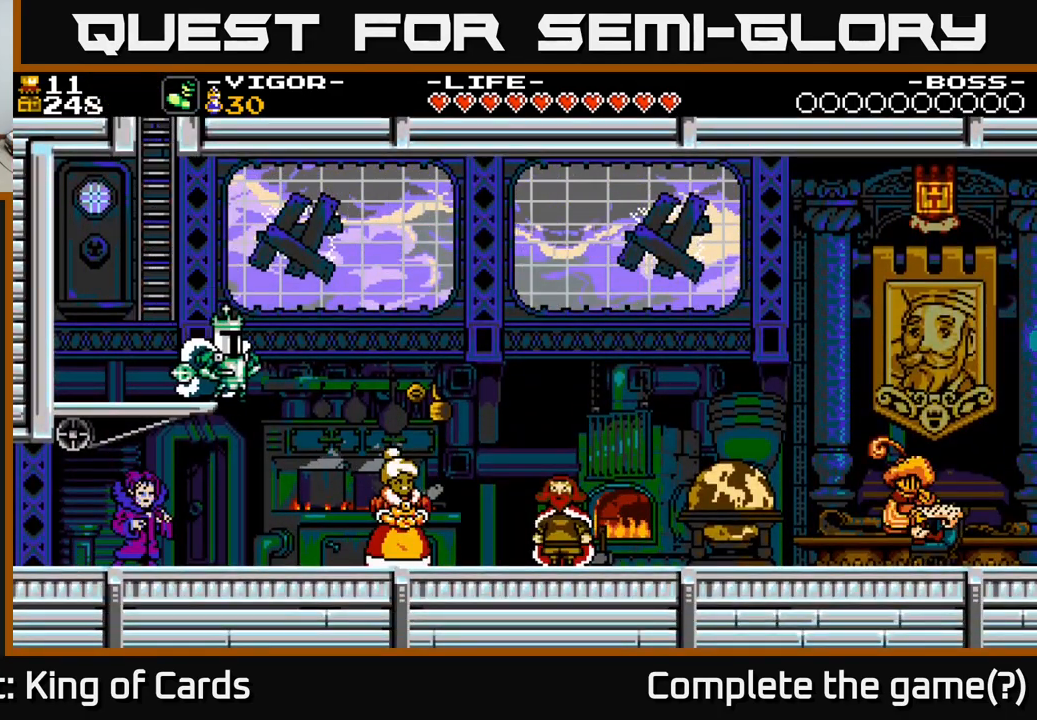
{"buttons": ["DPAD_RIGHT"], "right_stick": "center", "events": [[50, "A", "down"], [166, "A", "up"]]}
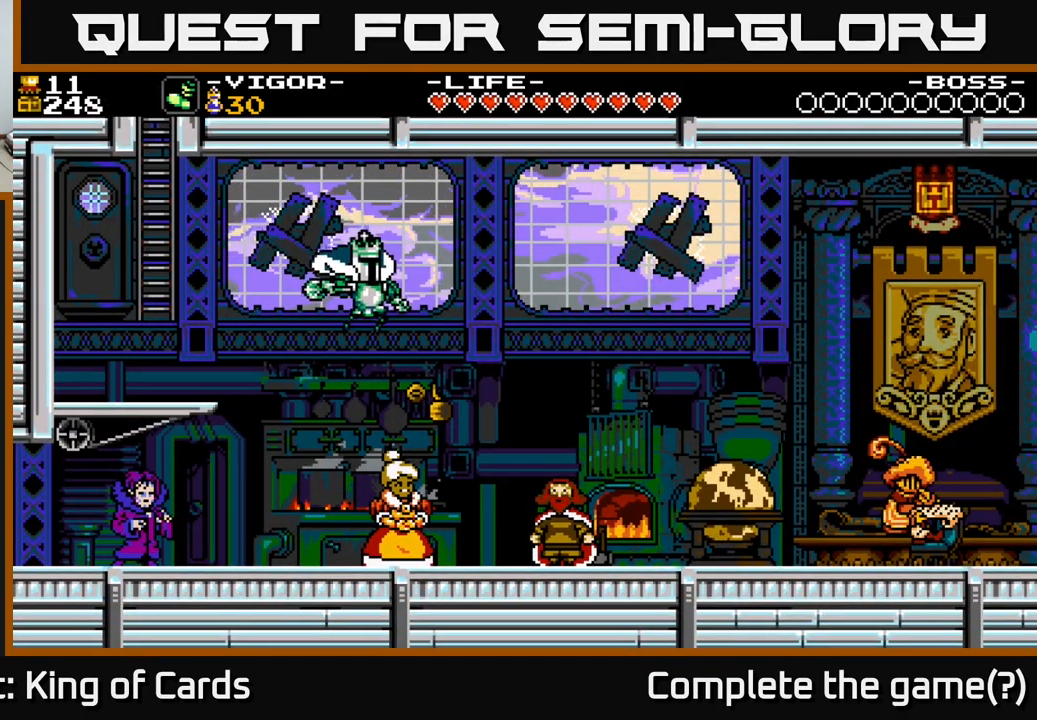
{"buttons": ["DPAD_RIGHT"], "right_stick": "center", "events": []}
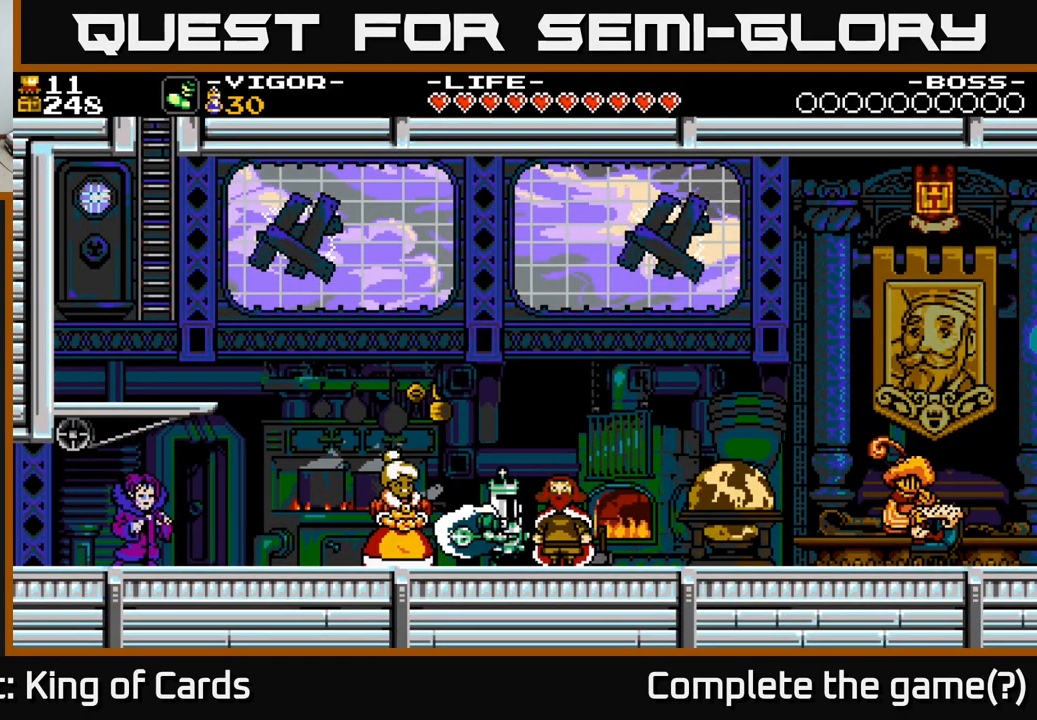
{"buttons": ["A"], "right_stick": "center", "events": [[150, "DPAD_RIGHT", "up"], [150, "DPAD_UP", "down"], [316, "A", "down"], [333, "DPAD_UP", "up"]]}
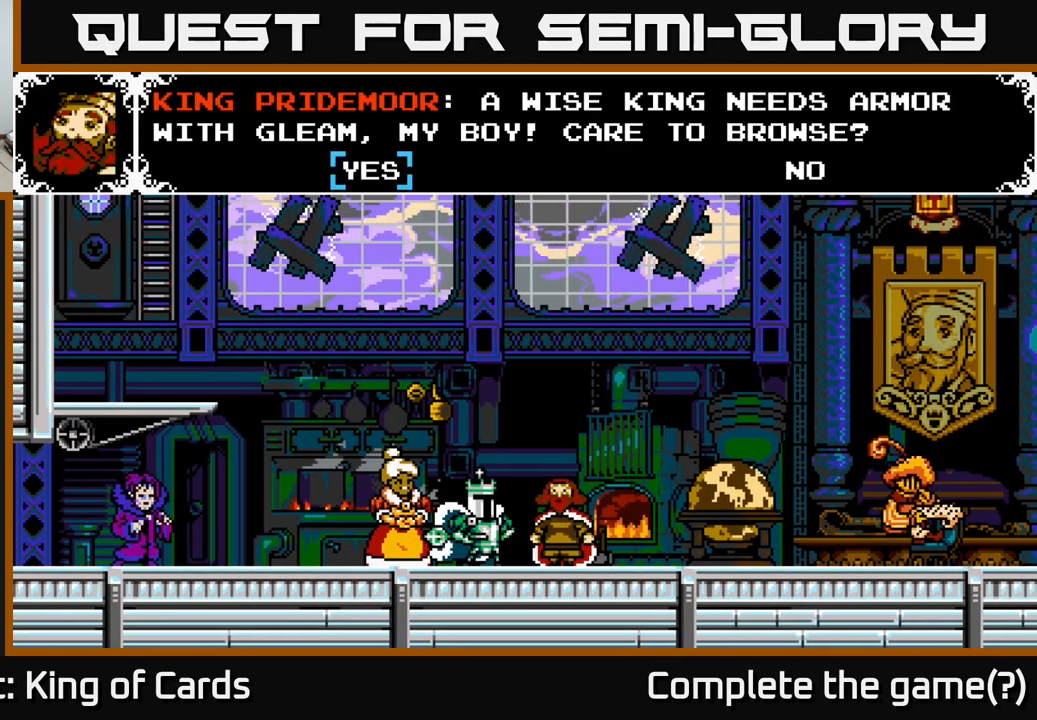
{"buttons": [], "right_stick": "center", "events": [[66, "A", "up"], [66, "B", "down"], [300, "B", "up"]]}
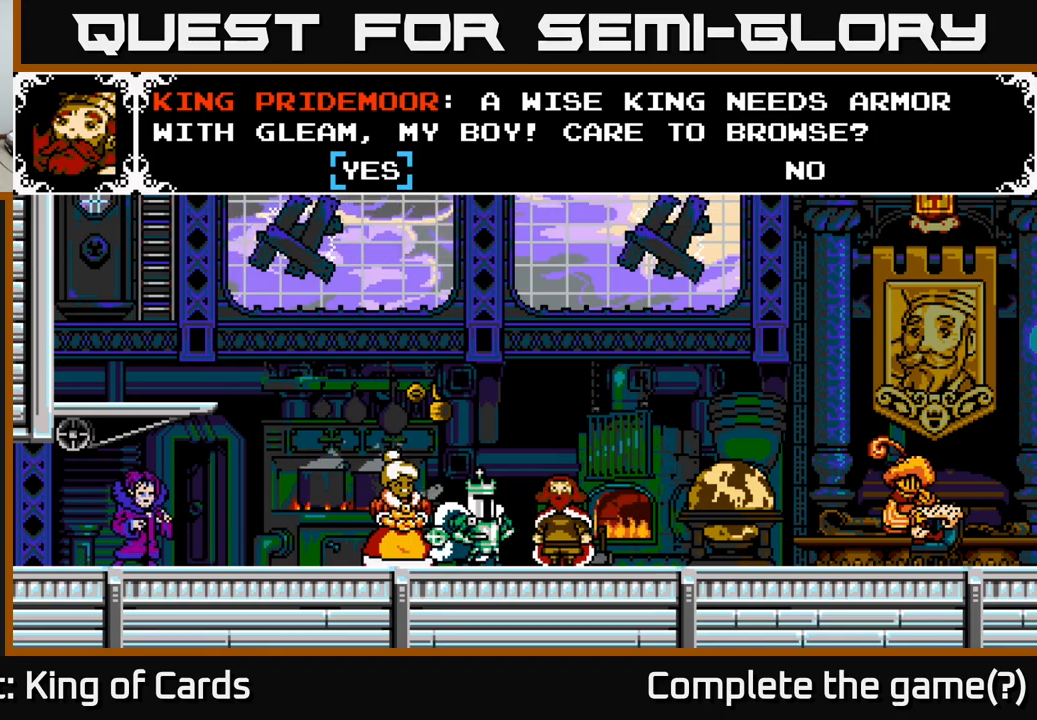
{"buttons": [], "right_stick": "center", "events": [[117, "A", "down"], [333, "A", "up"]]}
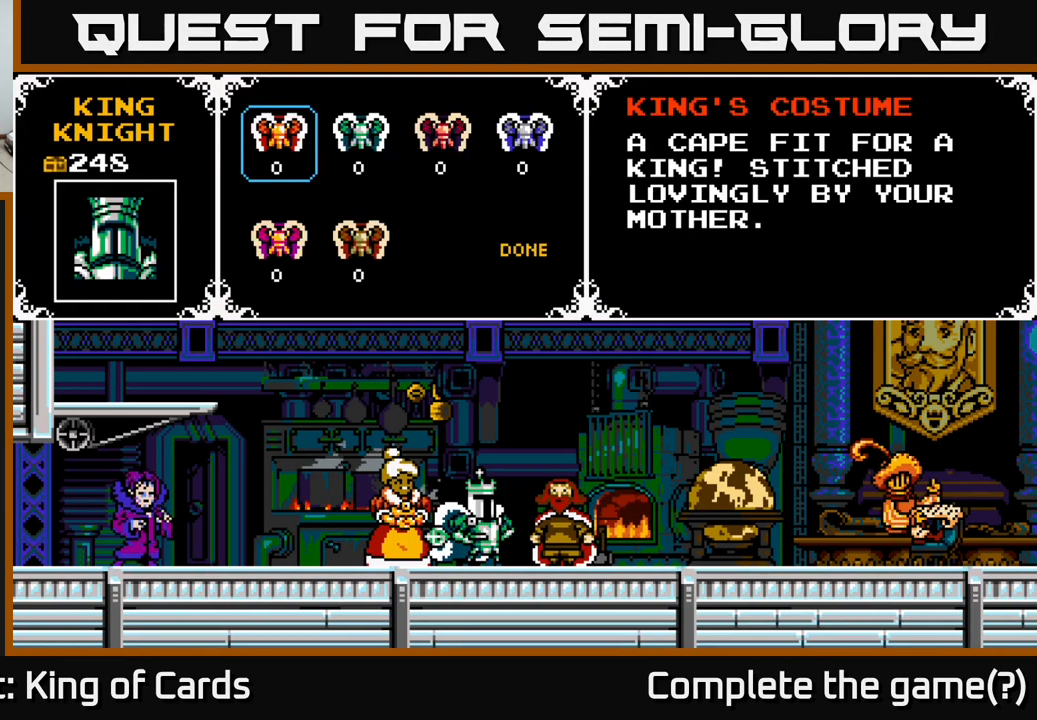
{"buttons": [], "right_stick": "center", "events": [[233, "DPAD_RIGHT", "down"], [317, "DPAD_RIGHT", "up"], [433, "DPAD_RIGHT", "down"], [500, "DPAD_RIGHT", "up"]]}
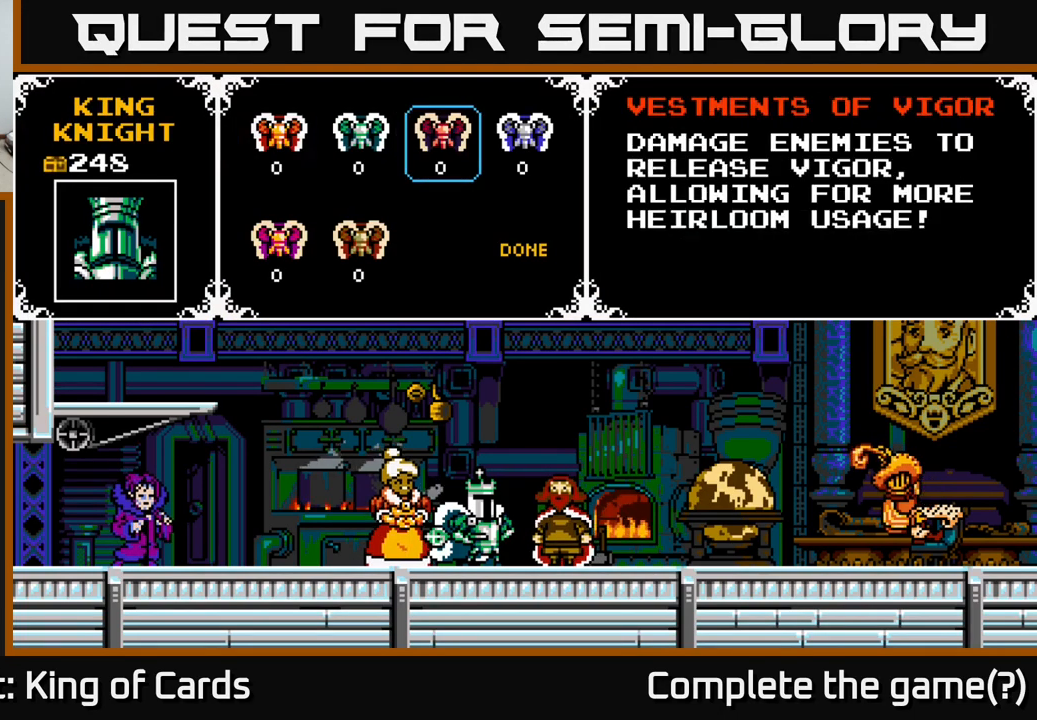
{"buttons": [], "right_stick": "center", "events": [[67, "DPAD_RIGHT", "down"], [167, "DPAD_RIGHT", "up"], [200, "A", "down"], [383, "A", "up"]]}
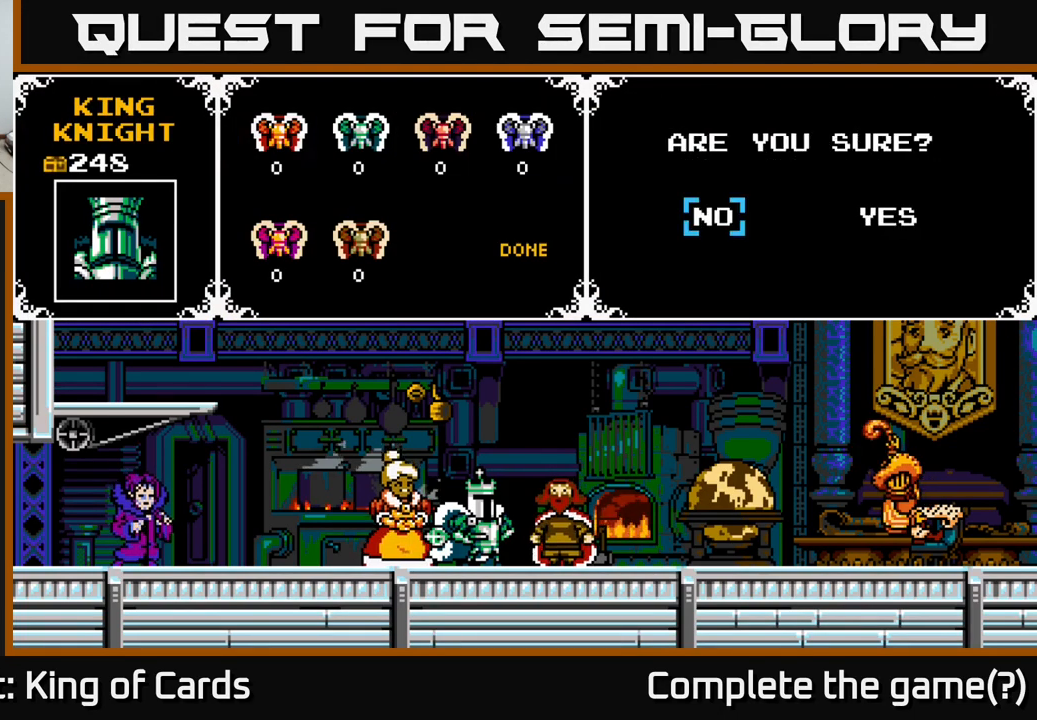
{"buttons": [], "right_stick": "center", "events": [[233, "DPAD_RIGHT", "down"], [300, "A", "down"], [333, "DPAD_RIGHT", "up"], [417, "A", "up"]]}
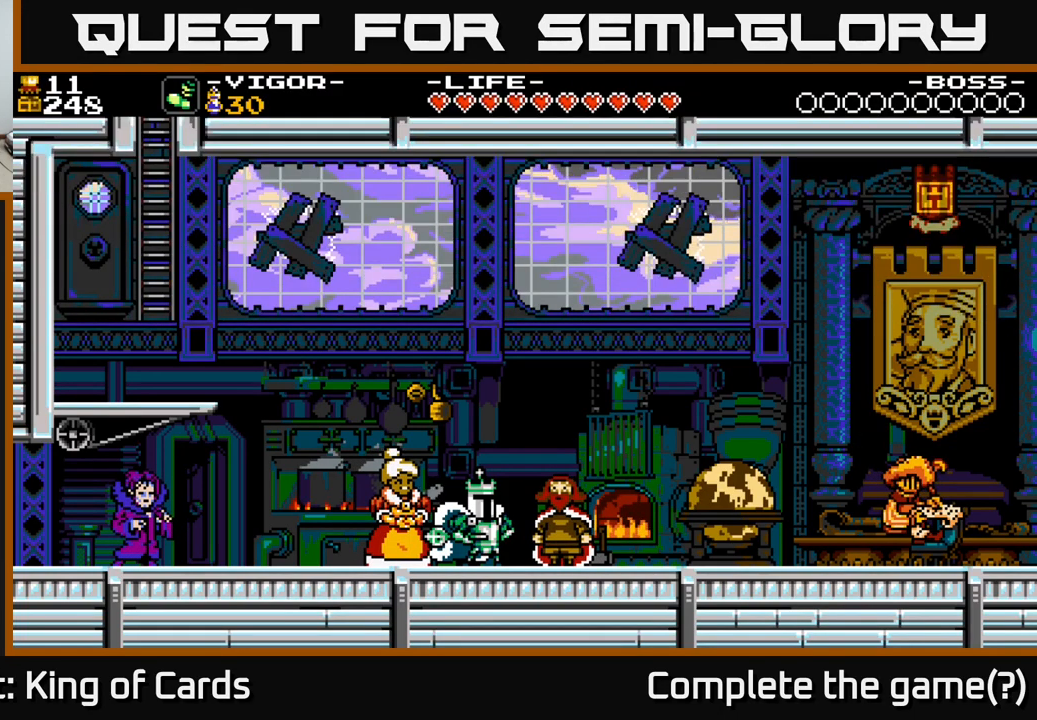
{"buttons": [], "right_stick": "center", "events": []}